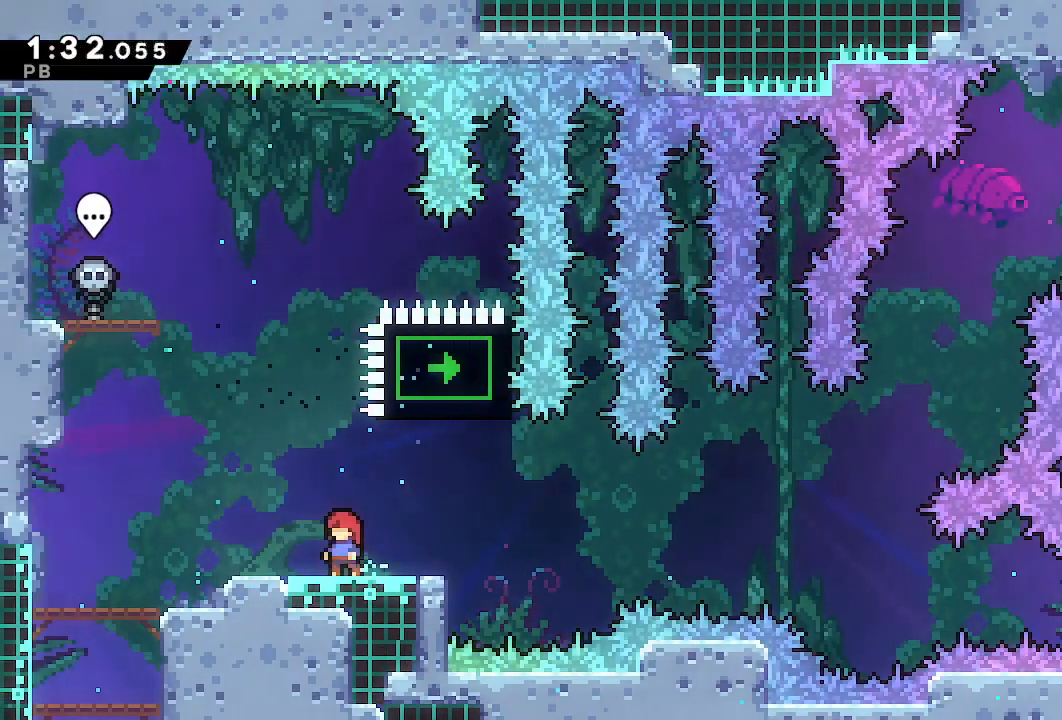
Gameplay with a controller (PlayStation layout); each line is a JSON object with the inputs held at the frame after it. "events" lists button and stick changes between this image and that frame as [ms after this image, input, new state], when the widget could be followed in between. Not read: L3 R3.
{"buttons": [], "left_stick": "center", "right_stick": "center", "events": []}
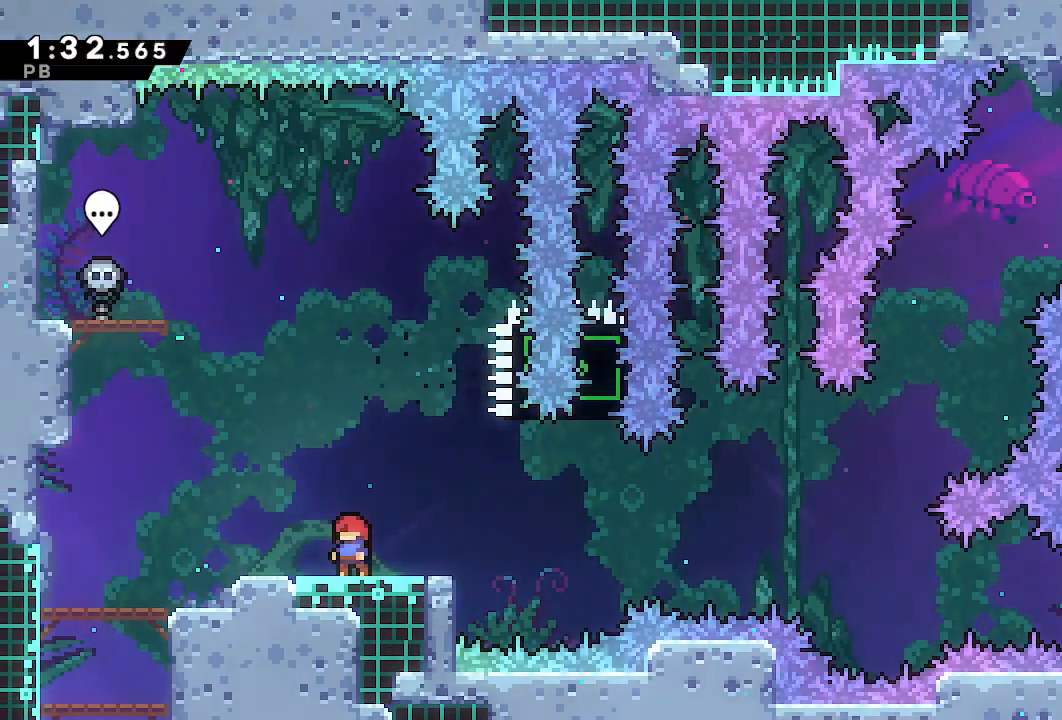
{"buttons": ["CROSS", "DPAD_RIGHT"], "left_stick": "center", "right_stick": "center", "events": [[200, "DPAD_RIGHT", "down"], [217, "SQUARE", "down"], [317, "SQUARE", "up"], [433, "CROSS", "down"]]}
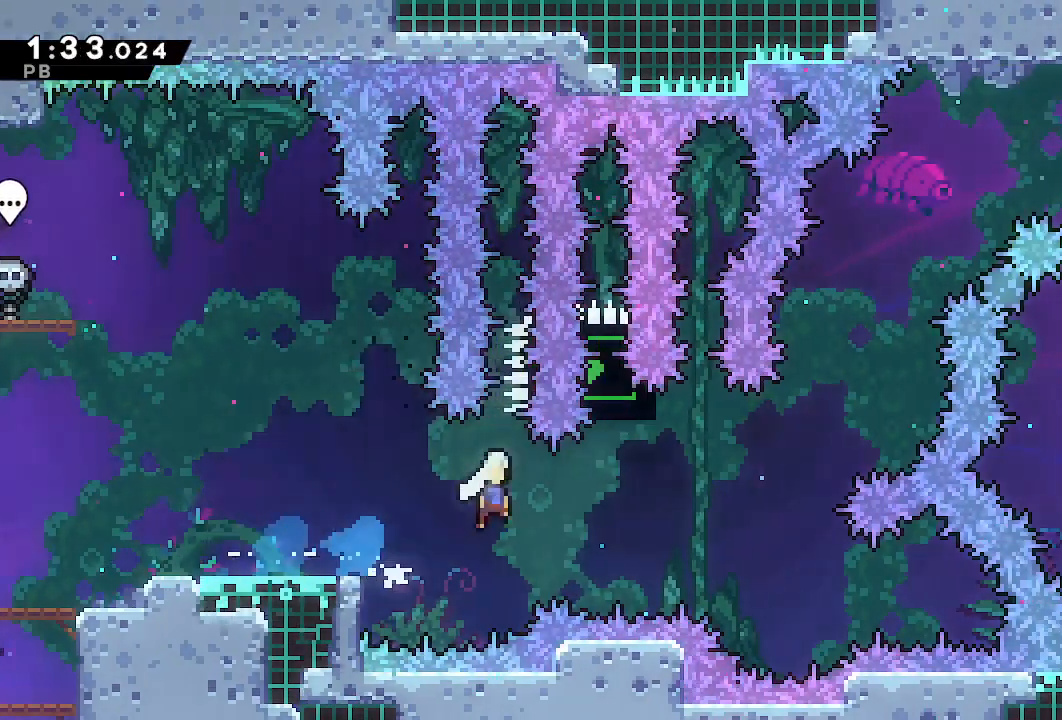
{"buttons": ["SQUARE", "DPAD_UP"], "left_stick": "center", "right_stick": "center", "events": [[383, "CROSS", "up"], [417, "DPAD_RIGHT", "up"], [467, "DPAD_UP", "down"], [467, "SQUARE", "down"]]}
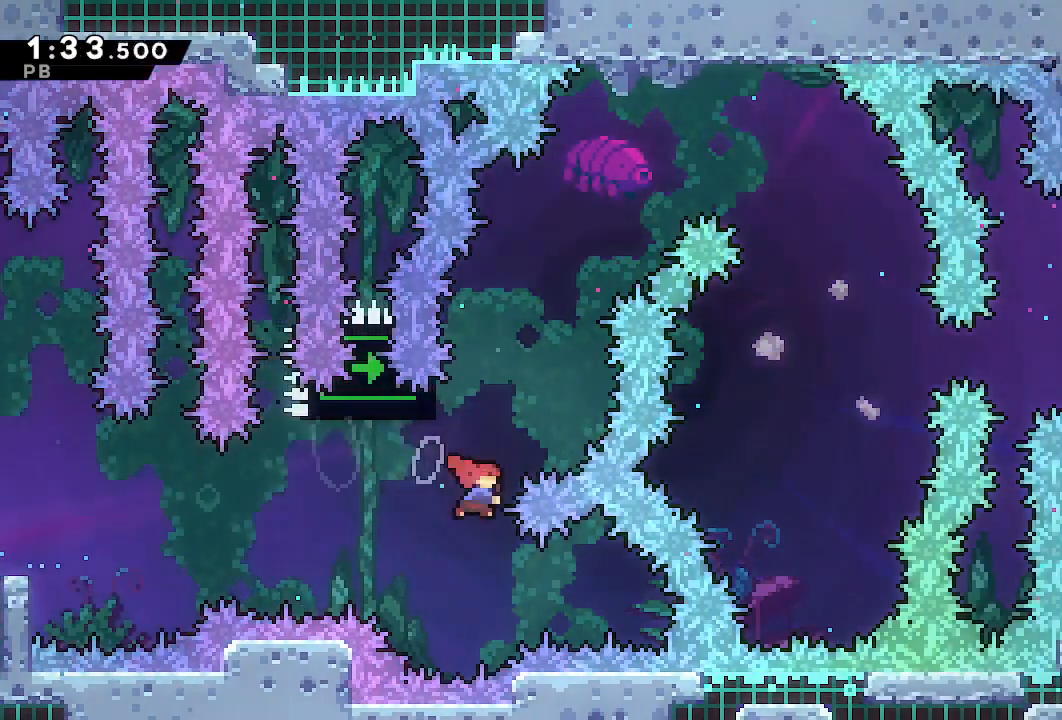
{"buttons": ["CROSS", "DPAD_RIGHT"], "left_stick": "center", "right_stick": "center", "events": [[50, "SQUARE", "up"], [217, "CROSS", "down"], [267, "DPAD_RIGHT", "down"], [267, "DPAD_UP", "up"]]}